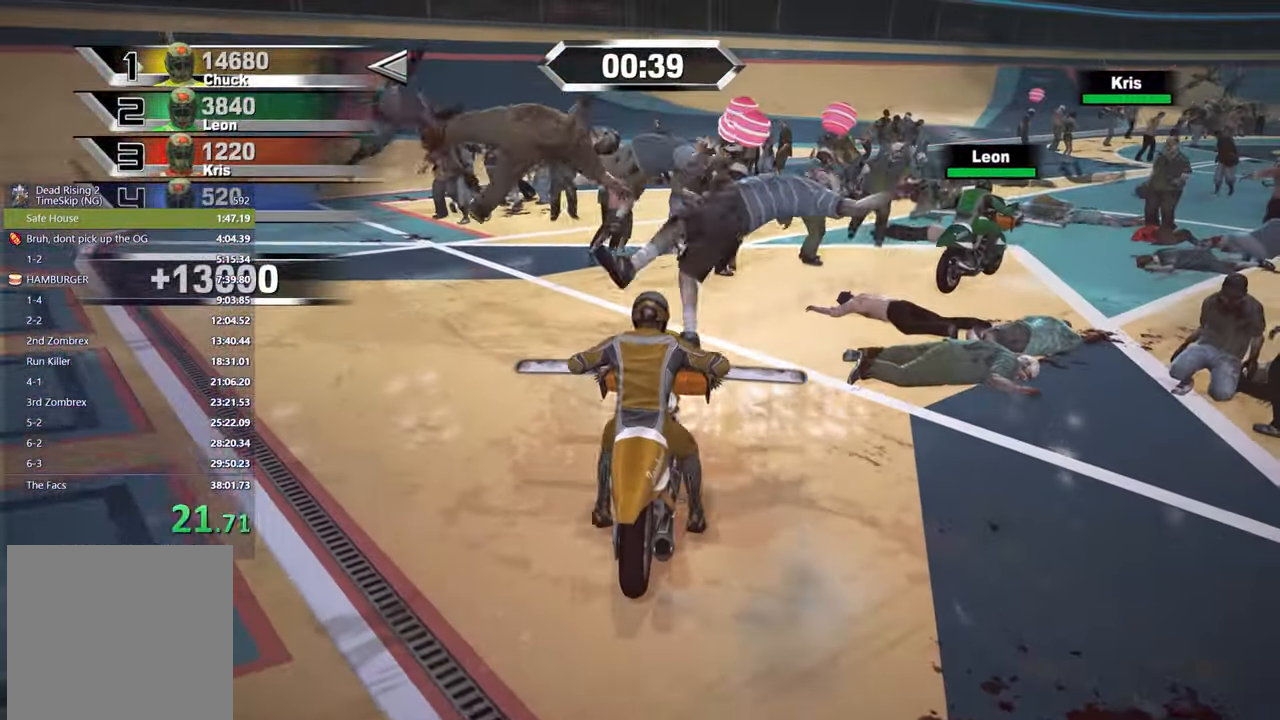
Gameplay with a controller (Xbox layout); each line is a JSON object with the inputs held at the frame after it (dt_ms = milliseconds from this image to that frame). "events" lists button and stick changes between this image and that frame as [ms after this image, input, new state], when the widget could be followed in between. Not read: START.
{"dt_ms": 500, "buttons": ["R2"], "left_stick": "right", "right_stick": "center", "events": [[367, "left_stick", "right"]]}
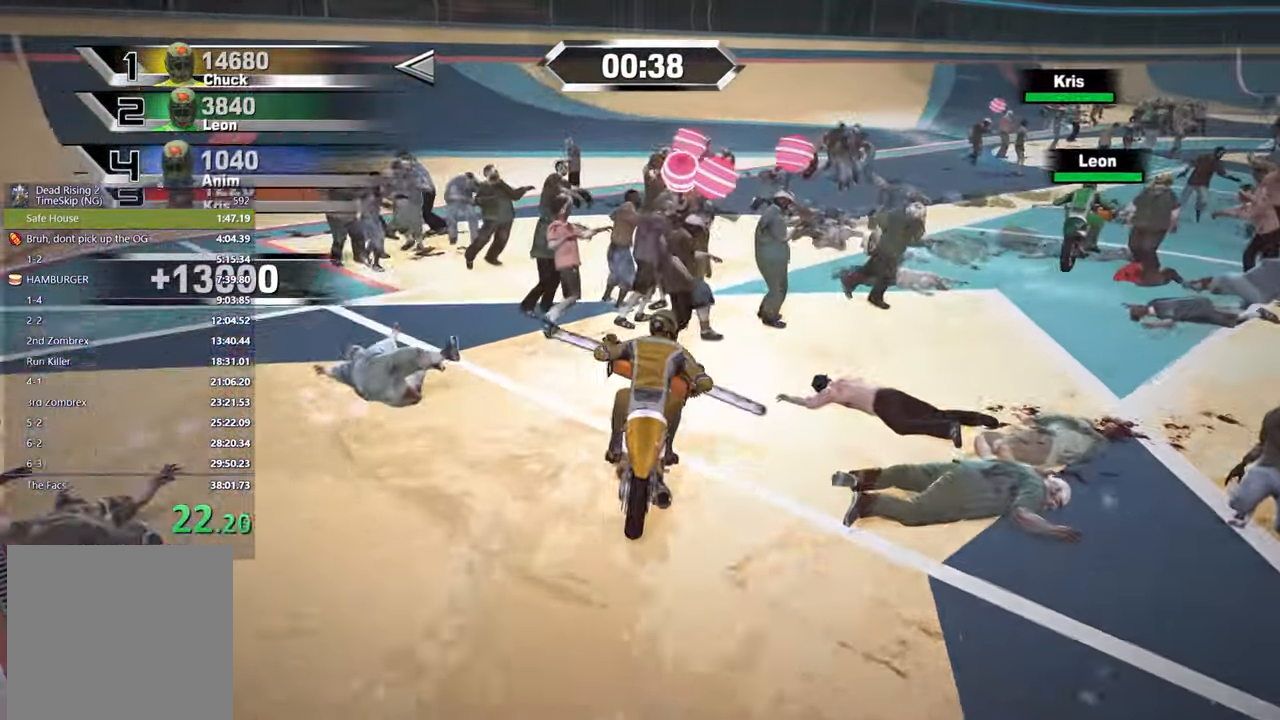
{"dt_ms": 500, "buttons": ["R2"], "left_stick": "center", "right_stick": "center", "events": [[33, "left_stick", "center"], [317, "left_stick", "right"], [450, "left_stick", "center"]]}
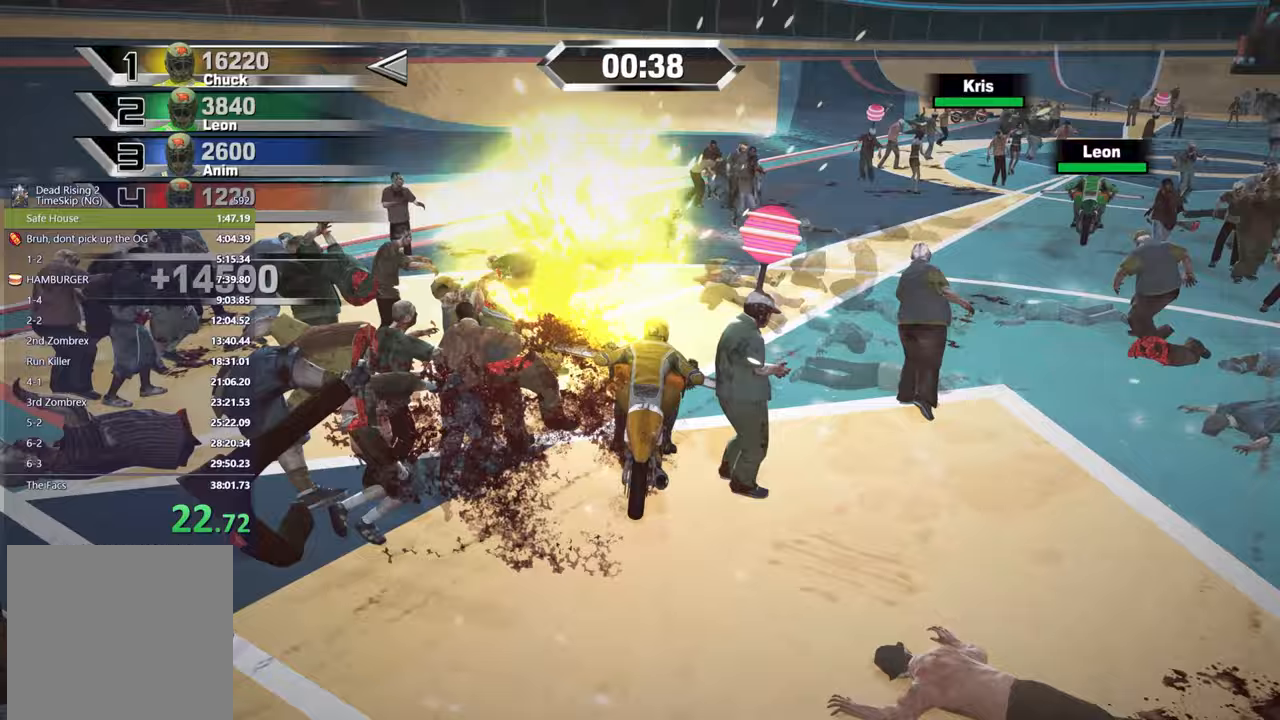
{"dt_ms": 500, "buttons": ["R2"], "left_stick": "center", "right_stick": "center", "events": [[150, "left_stick", "right"], [433, "left_stick", "center"]]}
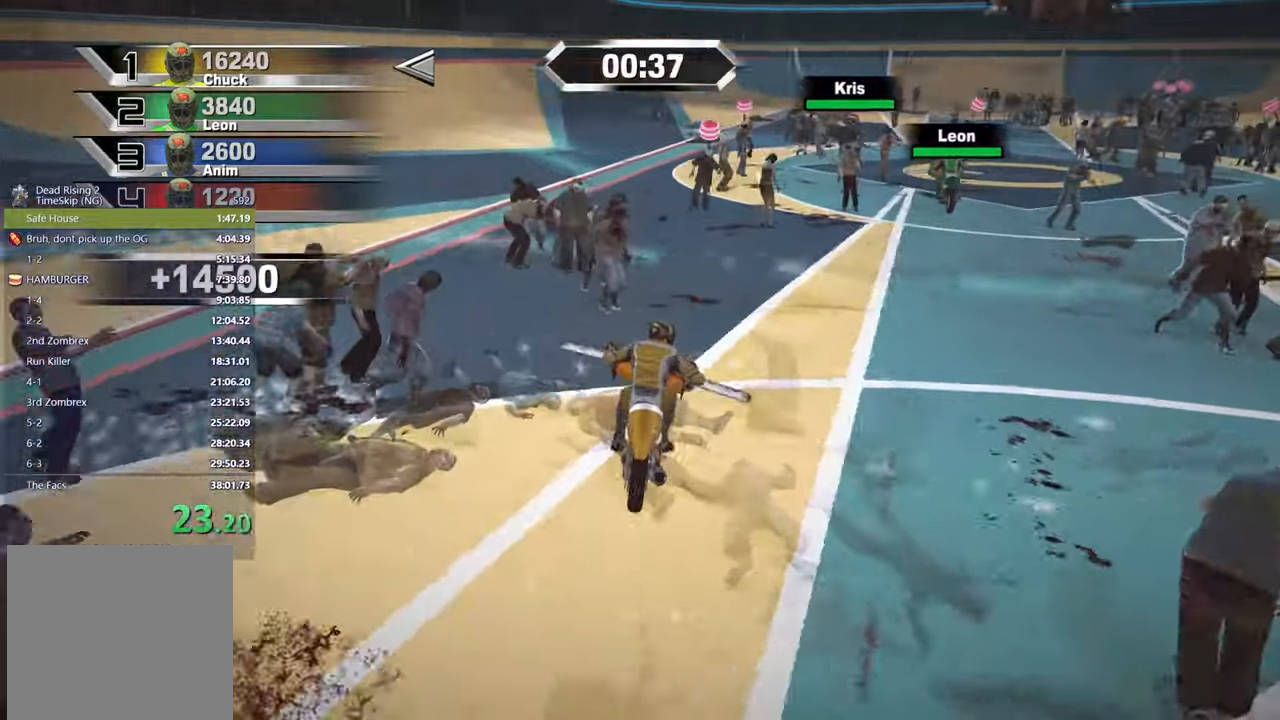
{"dt_ms": 500, "buttons": ["R2"], "left_stick": "left", "right_stick": "center", "events": [[400, "left_stick", "left"]]}
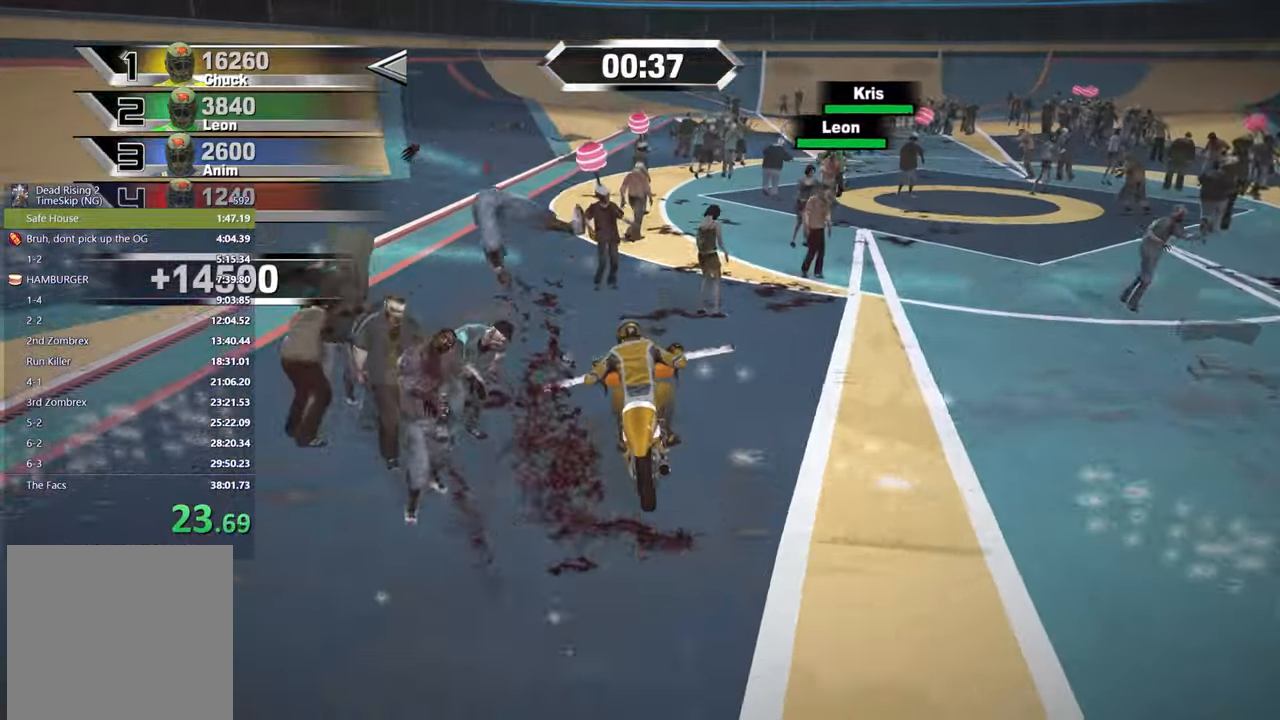
{"dt_ms": 500, "buttons": ["R2"], "left_stick": "right", "right_stick": "center", "events": [[33, "left_stick", "center"], [117, "left_stick", "right"]]}
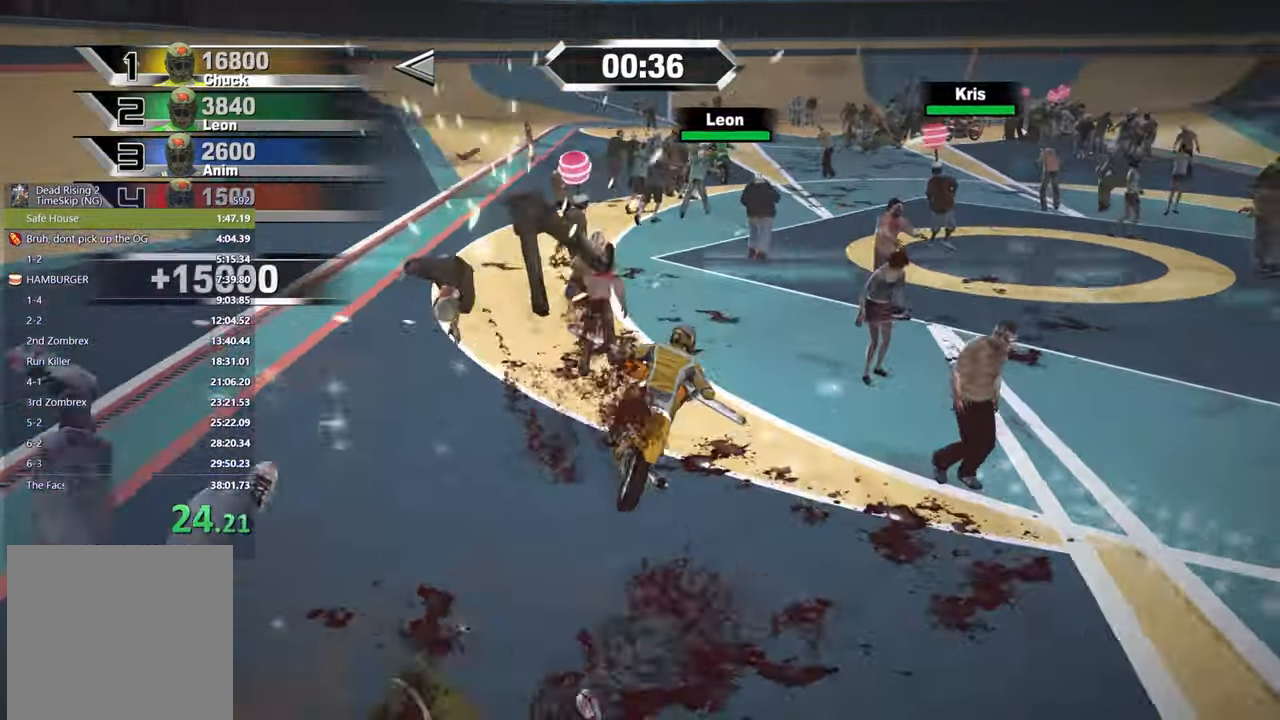
{"dt_ms": 500, "buttons": ["R2"], "left_stick": "right", "right_stick": "center", "events": []}
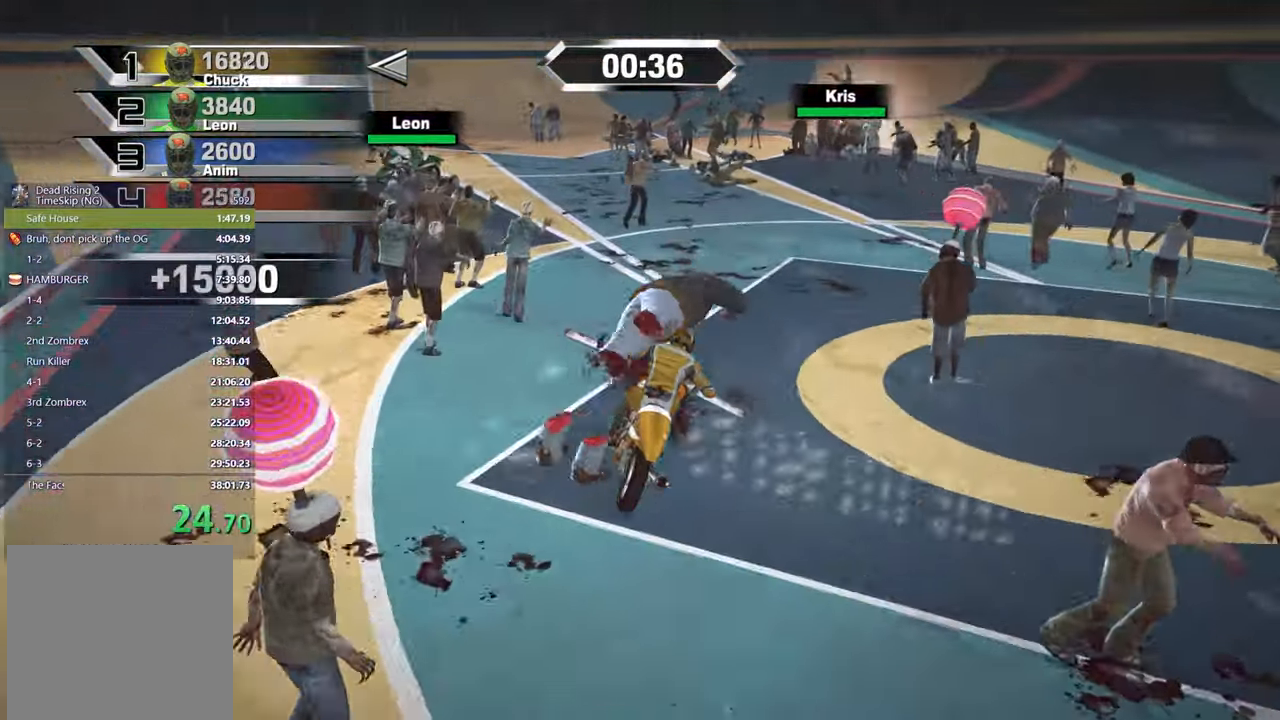
{"dt_ms": 1000, "buttons": ["L2"], "left_stick": "right", "right_stick": "center", "events": [[517, "left_stick", "center"], [750, "left_stick", "right"], [917, "R2", "up"], [933, "L2", "down"]]}
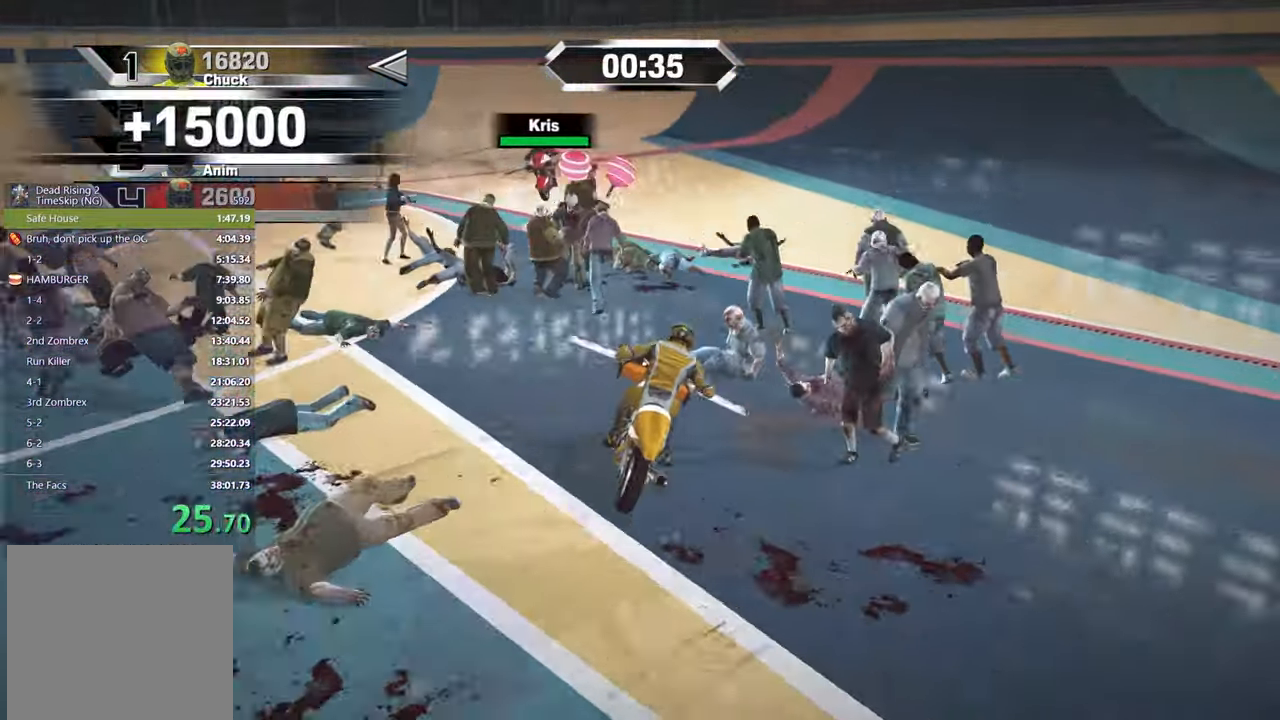
{"dt_ms": 500, "buttons": ["R2"], "left_stick": "center", "right_stick": "center", "events": [[200, "R2", "down"], [433, "L2", "up"], [483, "left_stick", "center"]]}
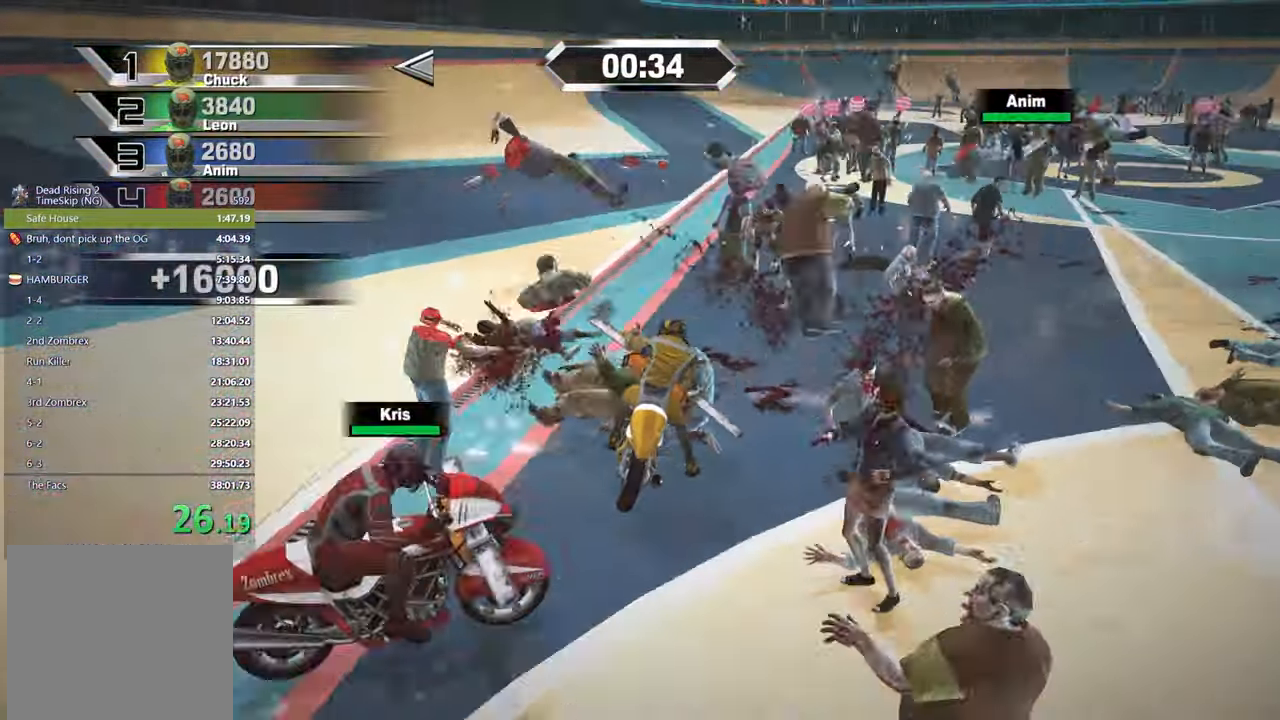
{"dt_ms": 500, "buttons": ["R2"], "left_stick": "center", "right_stick": "center", "events": []}
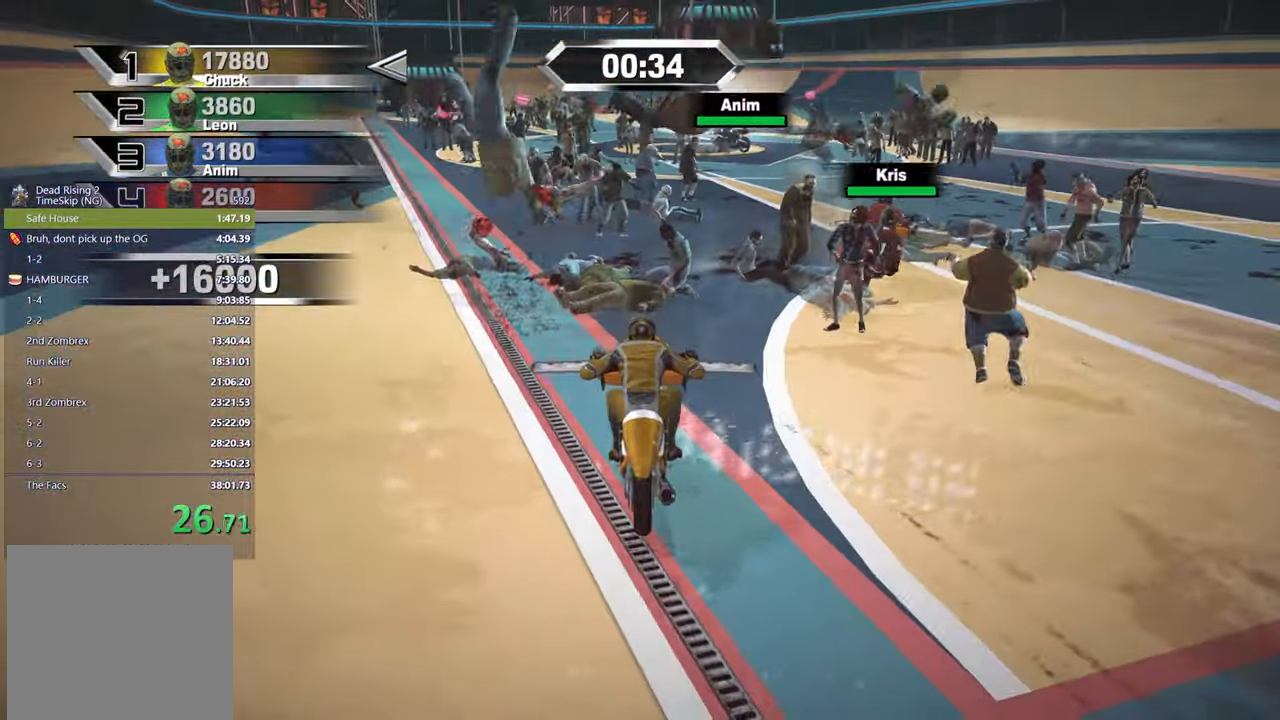
{"dt_ms": 500, "buttons": ["R2"], "left_stick": "left", "right_stick": "center", "events": [[450, "left_stick", "left"]]}
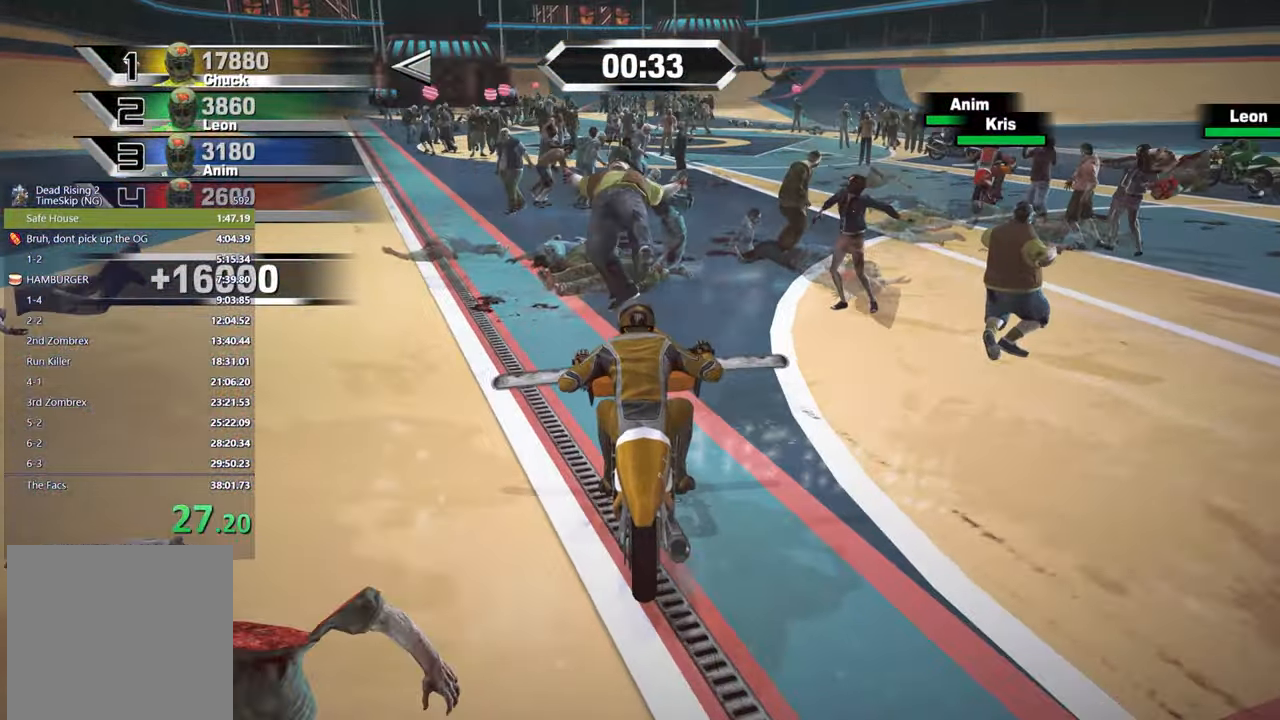
{"dt_ms": 500, "buttons": ["R2"], "left_stick": "center", "right_stick": "center", "events": [[117, "left_stick", "center"]]}
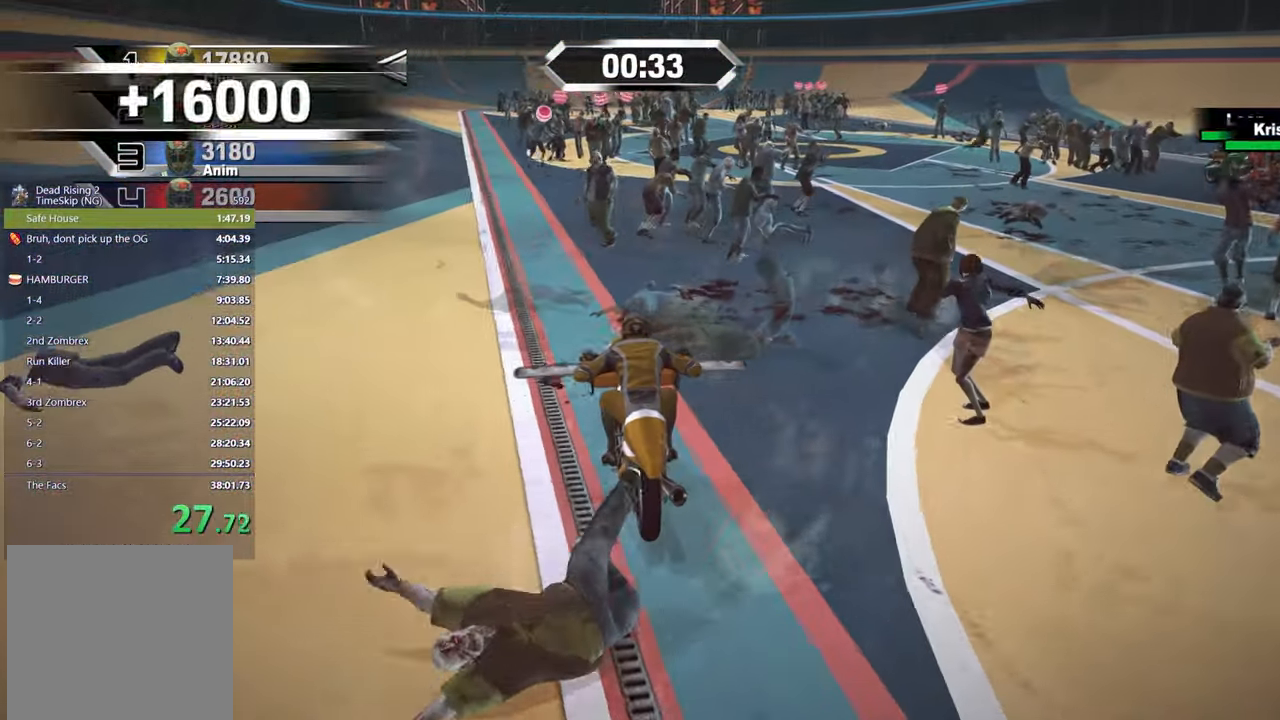
{"dt_ms": 500, "buttons": ["R2"], "left_stick": "center", "right_stick": "center", "events": []}
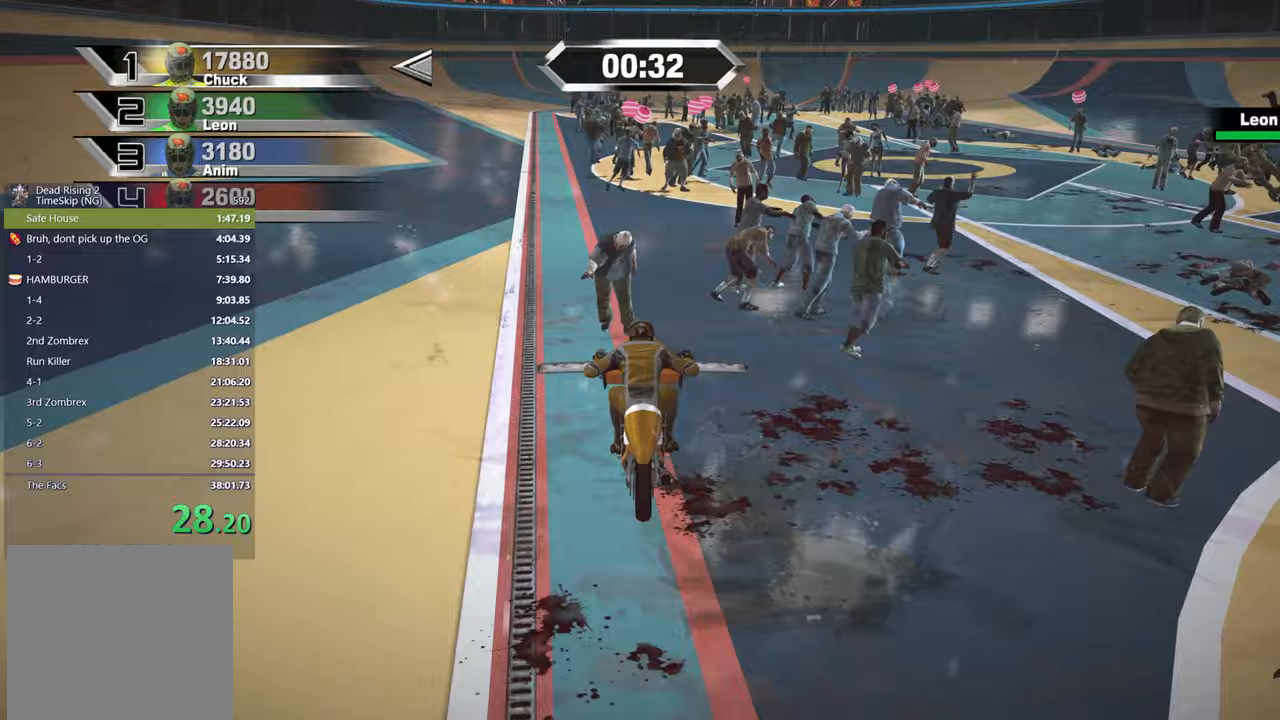
{"dt_ms": 500, "buttons": ["R2"], "left_stick": "left", "right_stick": "center", "events": [[283, "left_stick", "right"], [350, "left_stick", "center"], [467, "left_stick", "left"]]}
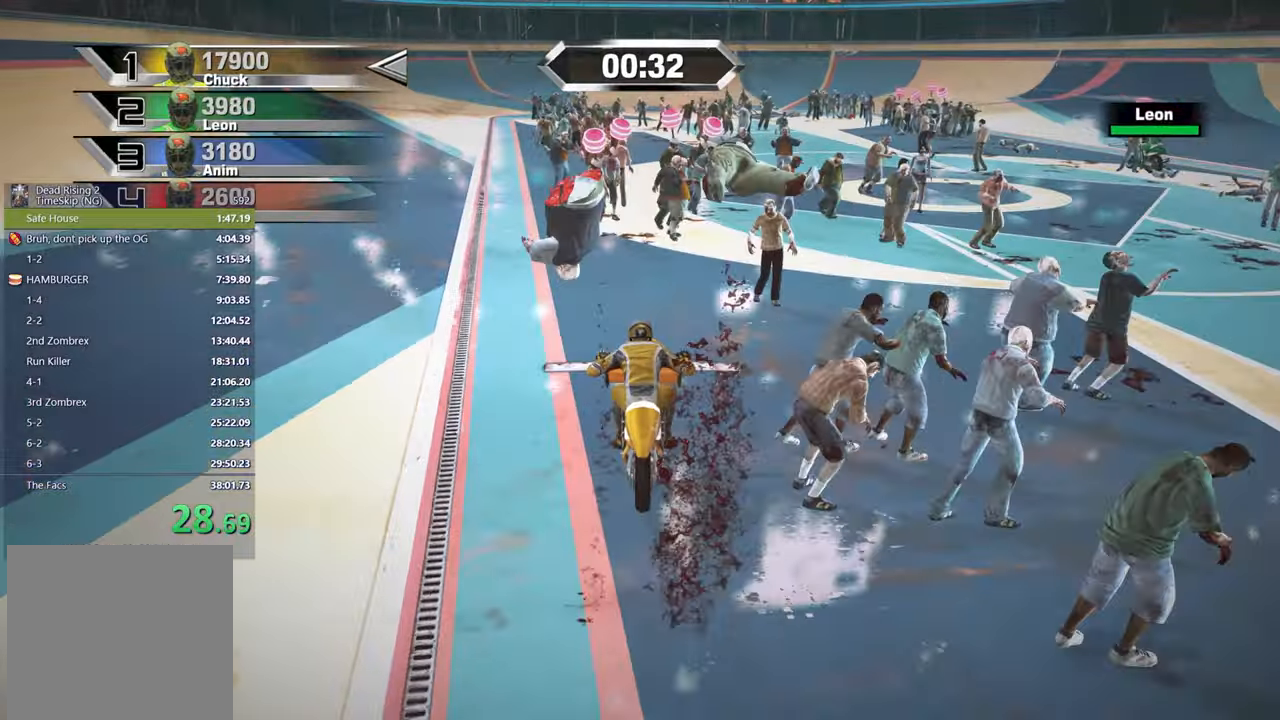
{"dt_ms": 500, "buttons": ["R2"], "left_stick": "right", "right_stick": "center", "events": [[117, "left_stick", "center"], [350, "left_stick", "right"]]}
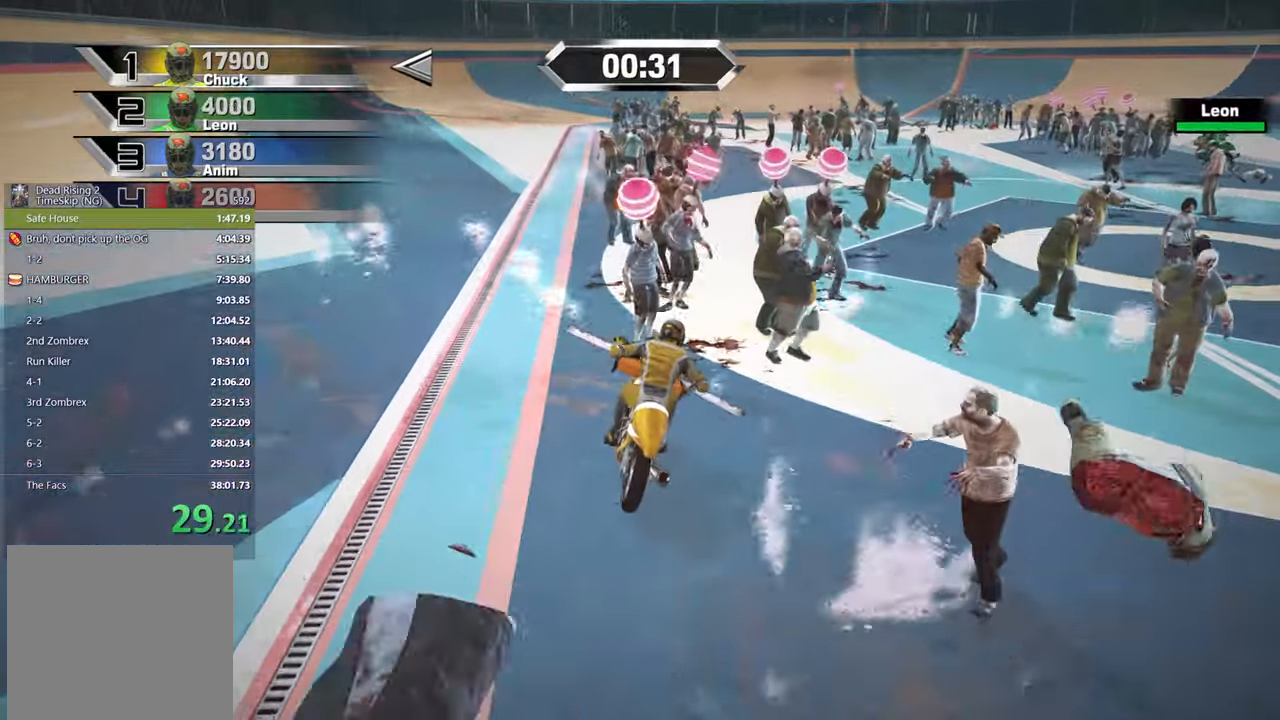
{"dt_ms": 500, "buttons": ["R2"], "left_stick": "right", "right_stick": "center", "events": []}
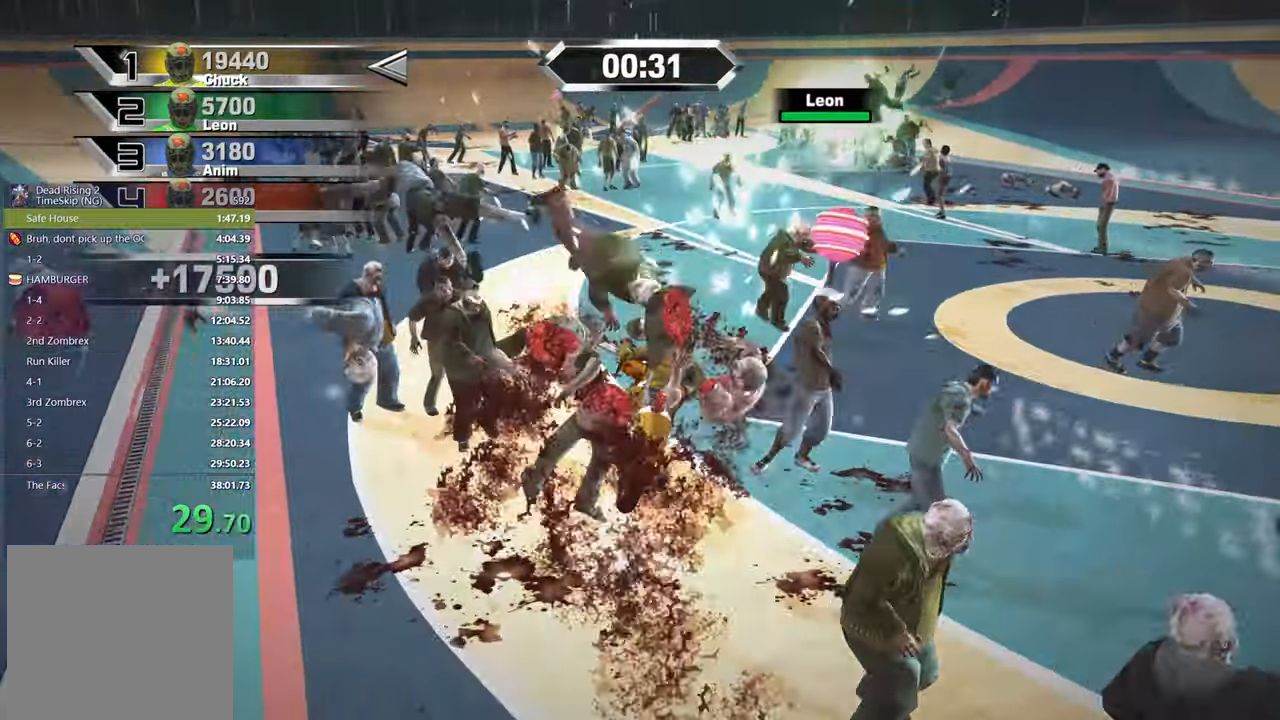
{"dt_ms": 500, "buttons": ["R2"], "left_stick": "left", "right_stick": "center", "events": [[250, "left_stick", "left"]]}
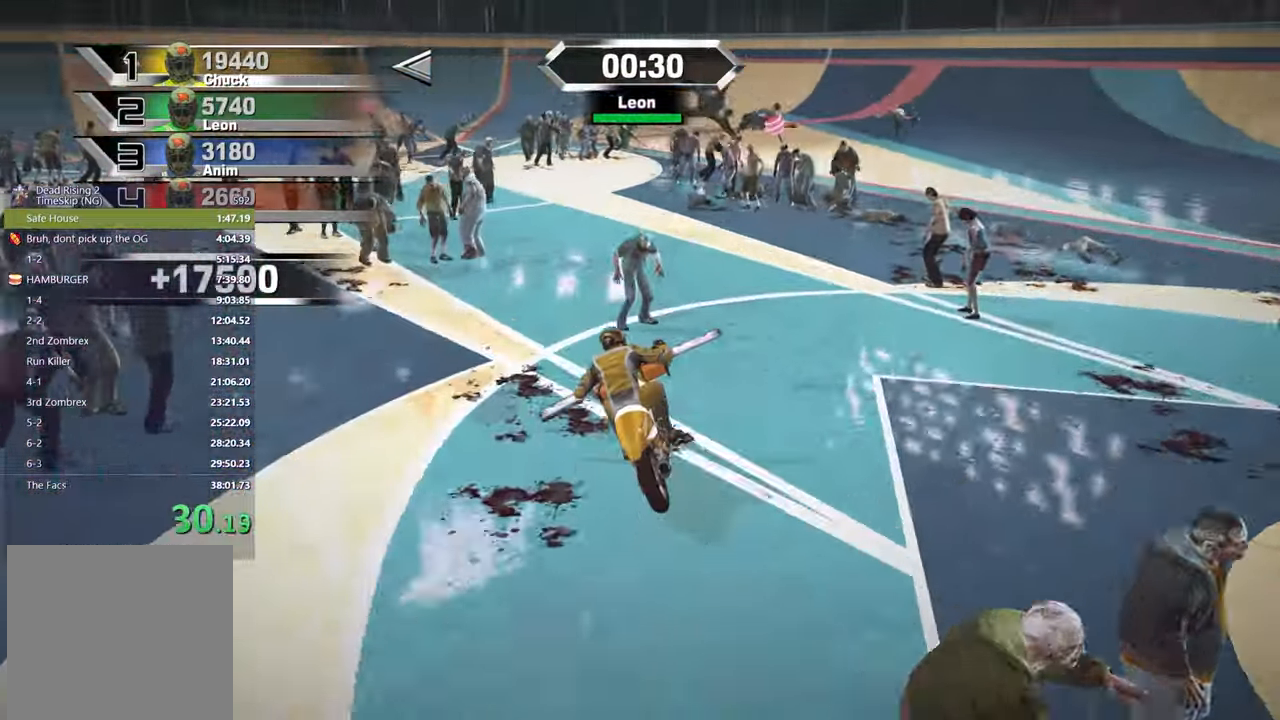
{"dt_ms": 500, "buttons": ["R2"], "left_stick": "center", "right_stick": "center"}
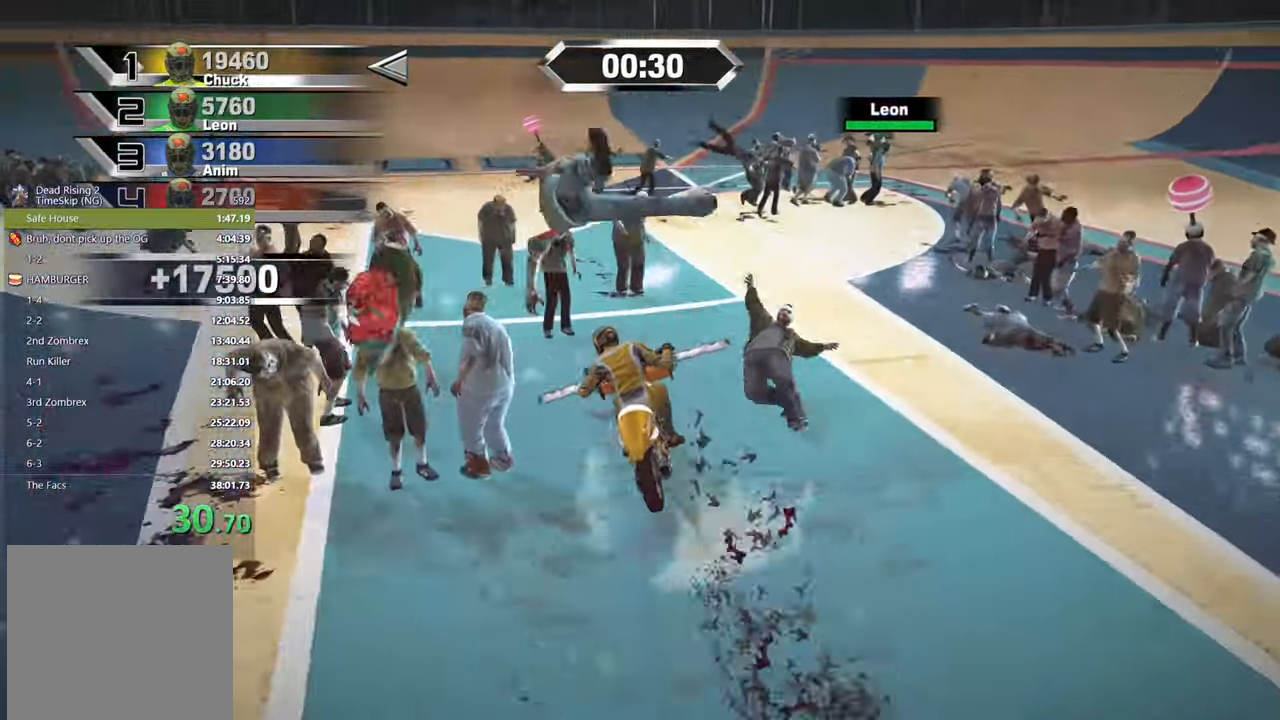
{"dt_ms": 500, "buttons": ["L2"], "left_stick": "right", "right_stick": "center"}
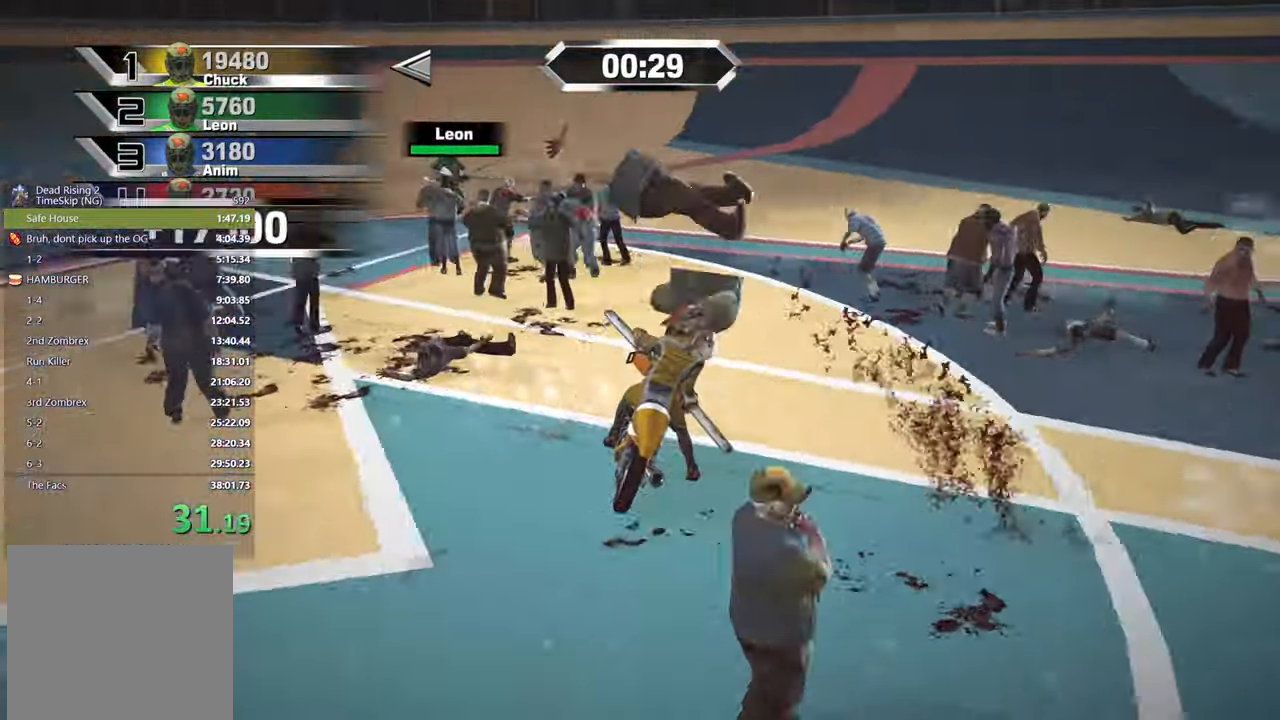
{"dt_ms": 500, "buttons": ["R2"], "left_stick": "center", "right_stick": "center", "events": [[133, "R2", "down"], [267, "L2", "up"], [450, "left_stick", "center"]]}
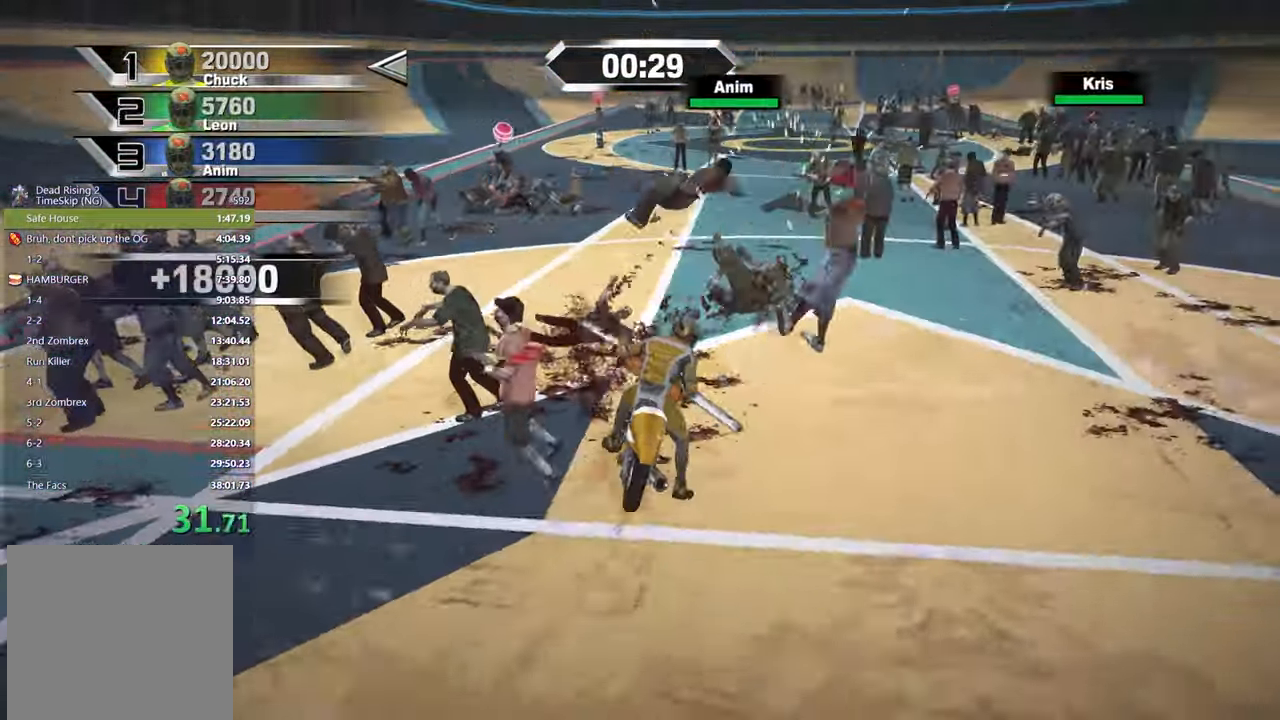
{"dt_ms": 500, "buttons": ["R2"], "left_stick": "center", "right_stick": "center", "events": []}
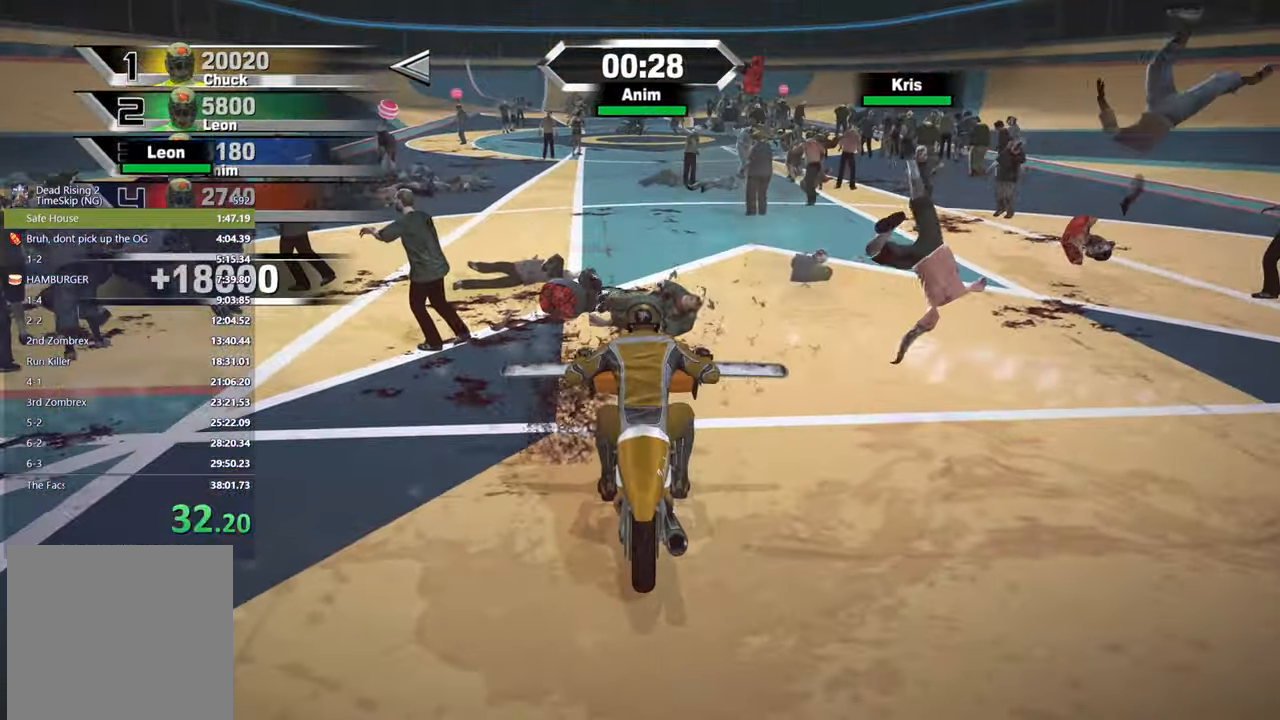
{"dt_ms": 500, "buttons": ["R2"], "left_stick": "center", "right_stick": "center", "events": [[133, "left_stick", "left"], [367, "left_stick", "center"]]}
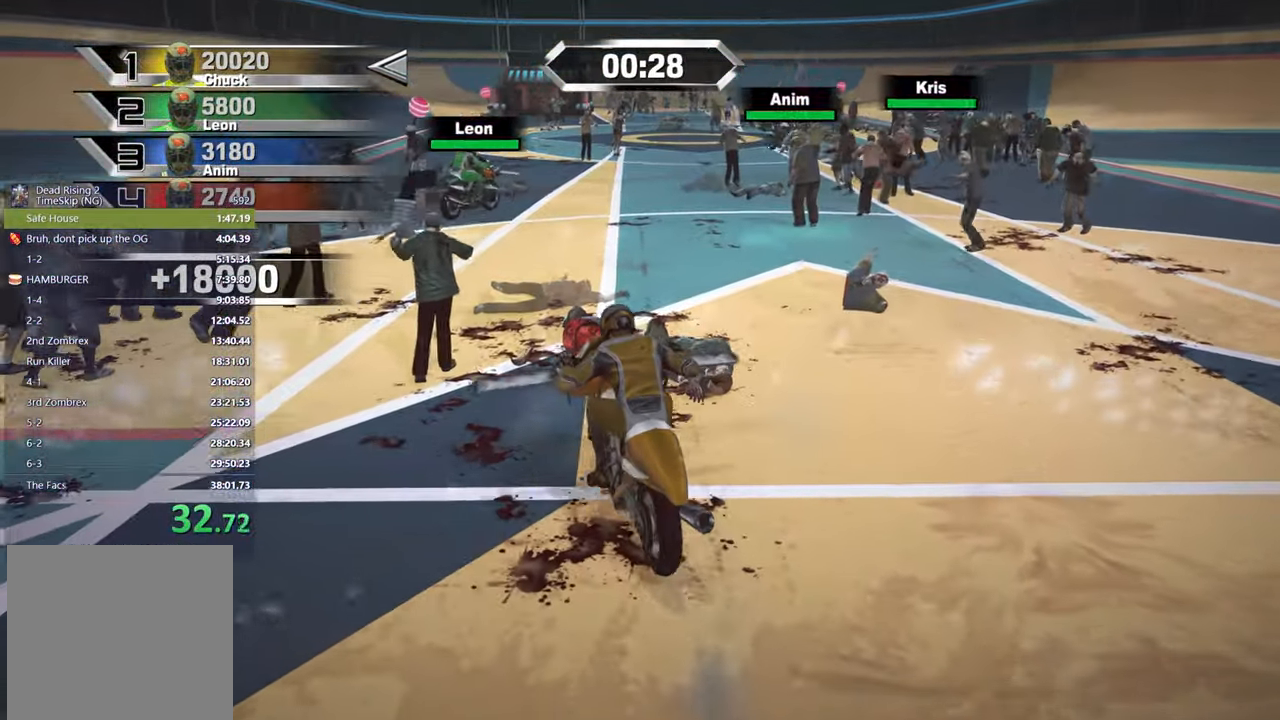
{"dt_ms": 500, "buttons": ["R2"], "left_stick": "center", "right_stick": "center", "events": [[333, "left_stick", "left"], [433, "left_stick", "center"]]}
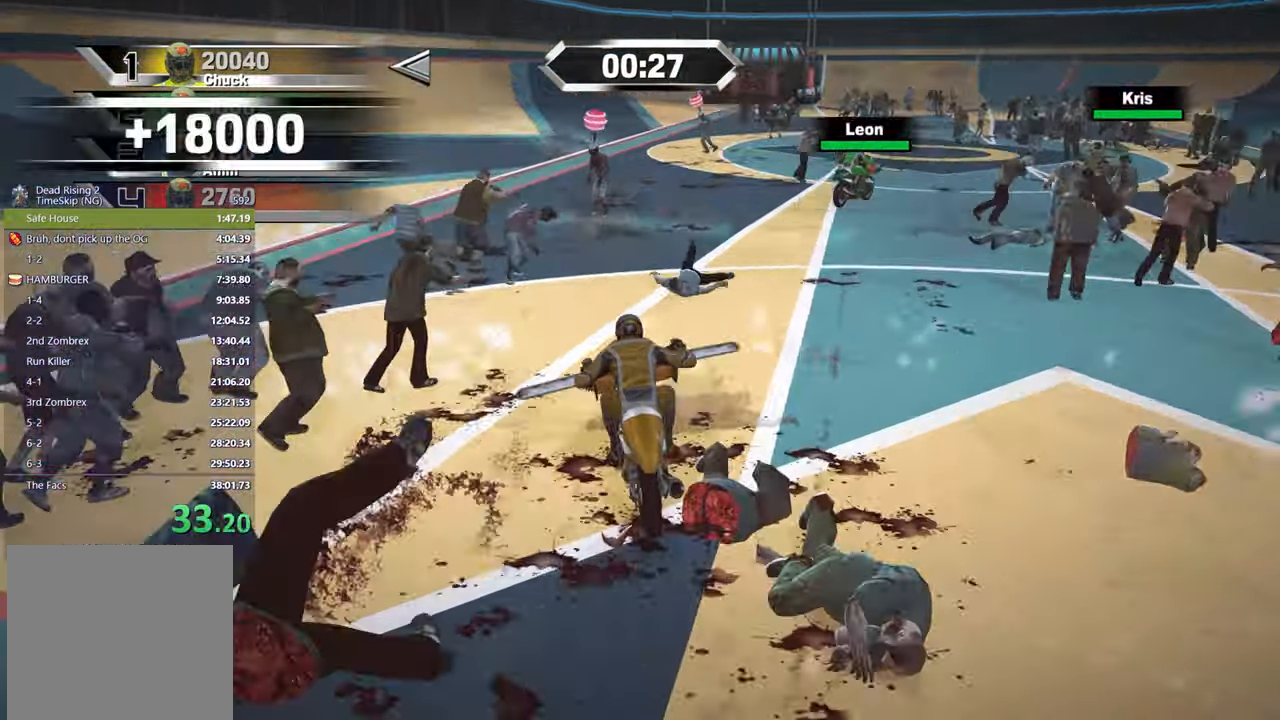
{"dt_ms": 500, "buttons": ["R2"], "left_stick": "right", "right_stick": "center", "events": [[433, "left_stick", "right"]]}
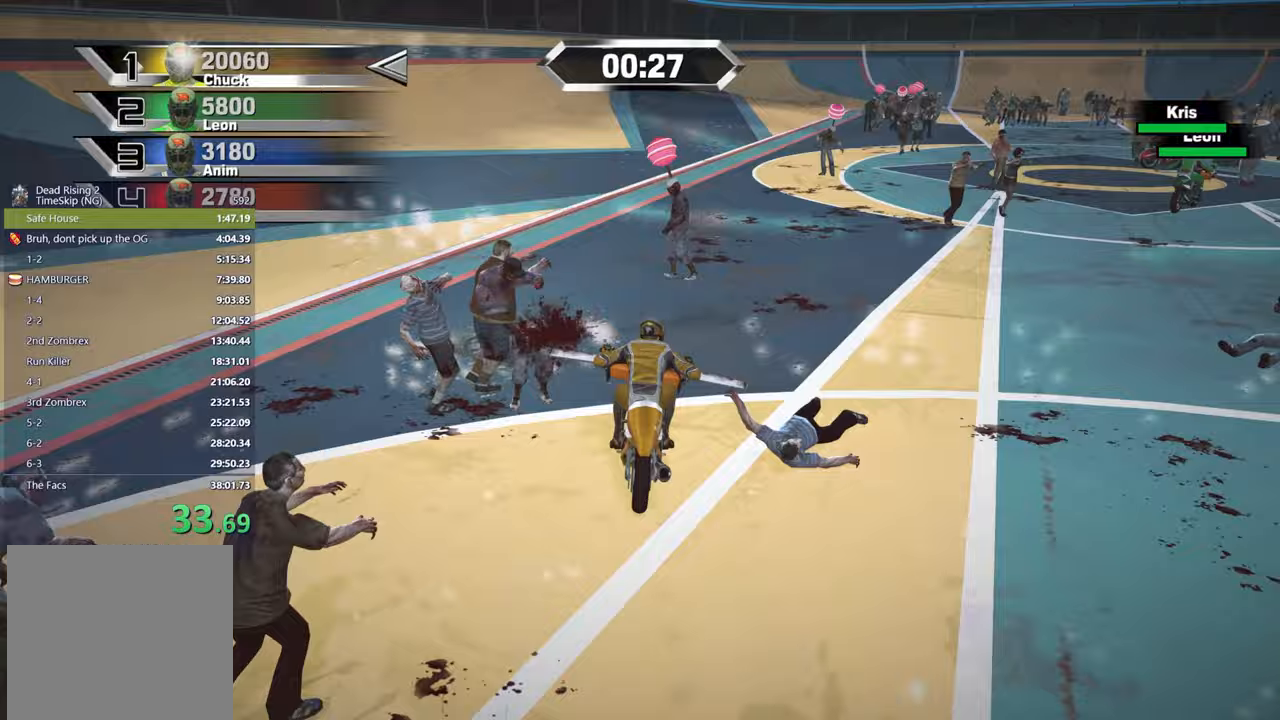
{"dt_ms": 500, "buttons": ["R2"], "left_stick": "right", "right_stick": "center", "events": [[83, "left_stick", "center"], [450, "left_stick", "right"]]}
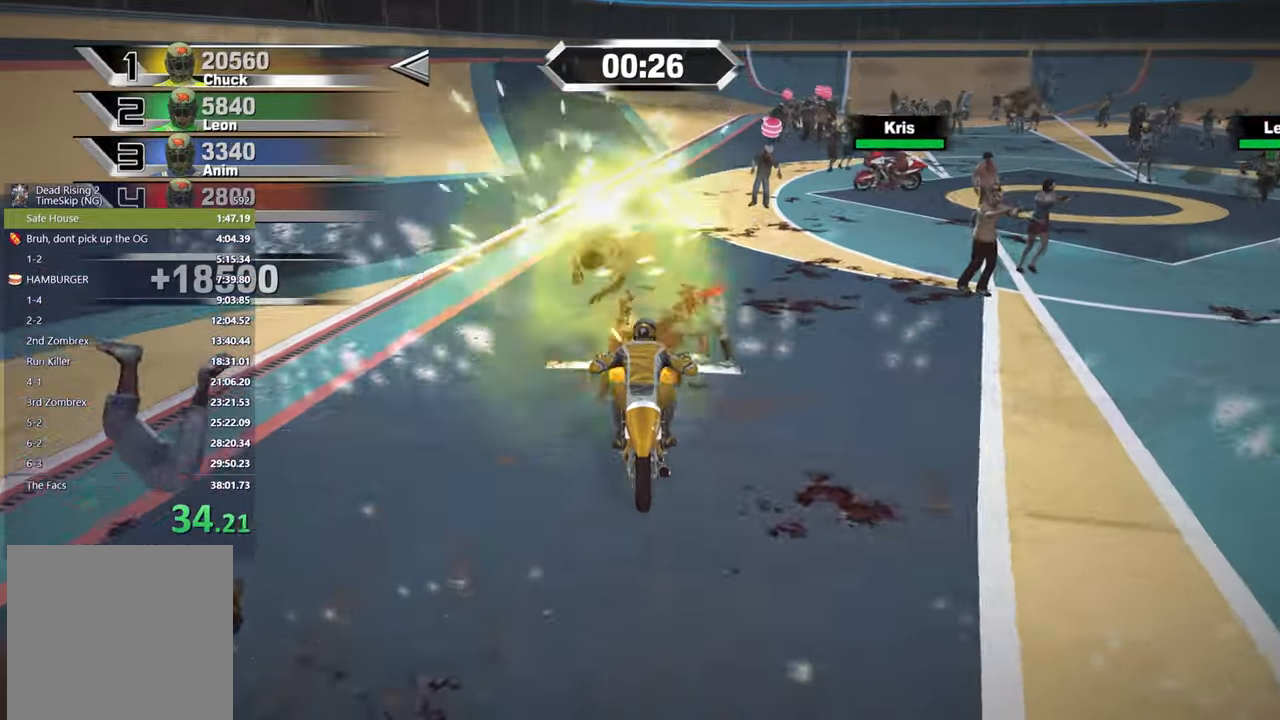
{"dt_ms": 500, "buttons": ["R2"], "left_stick": "center", "right_stick": "center", "events": [[250, "left_stick", "center"]]}